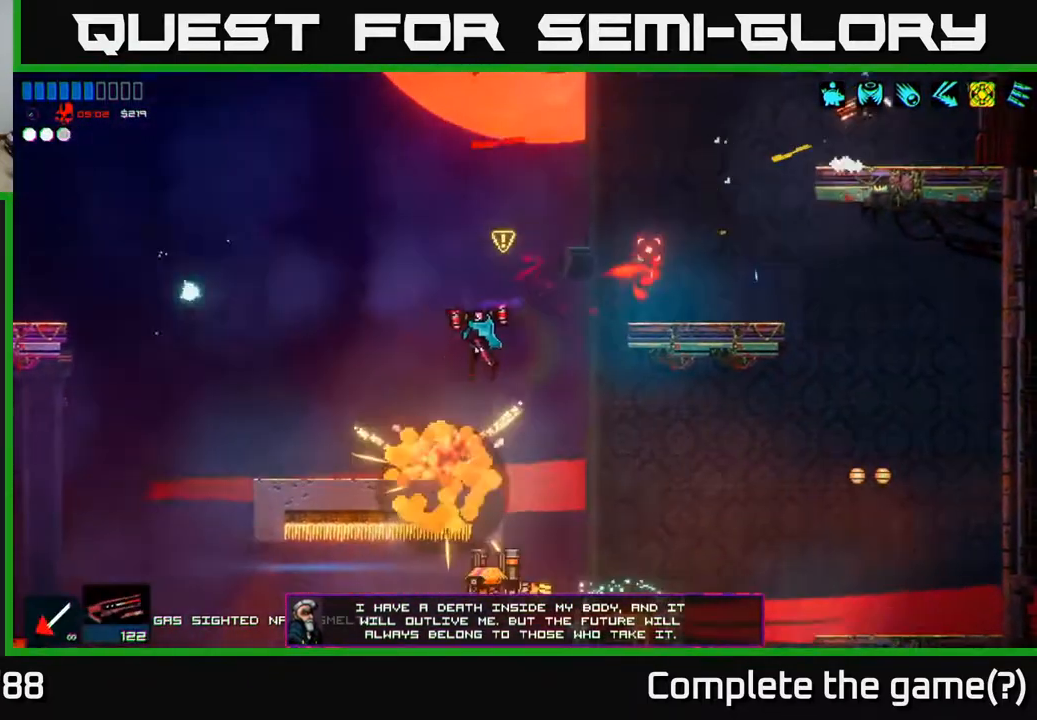
Gameplay with a controller (Xbox layout); each line is a JSON object with the inputs held at the frame after it. "events" lists button and stick changes between this image and that frame as [ms after this image, input, new state], when the widget could be followed in between.
{"buttons": [], "left_stick": "left", "right_stick": "down-left", "events": [[33, "A", "up"], [217, "left_stick", "center"], [400, "left_stick", "left"]]}
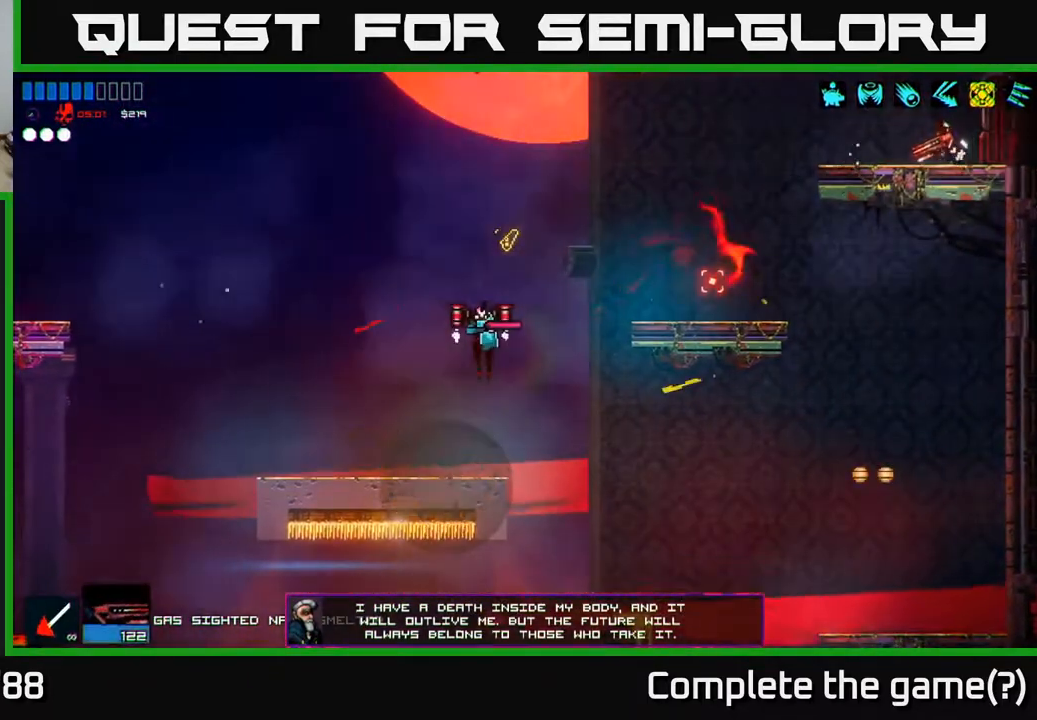
{"buttons": [], "left_stick": "left", "right_stick": "down-left", "events": [[150, "A", "down"], [250, "R2", "down"], [267, "A", "up"], [433, "R2", "up"]]}
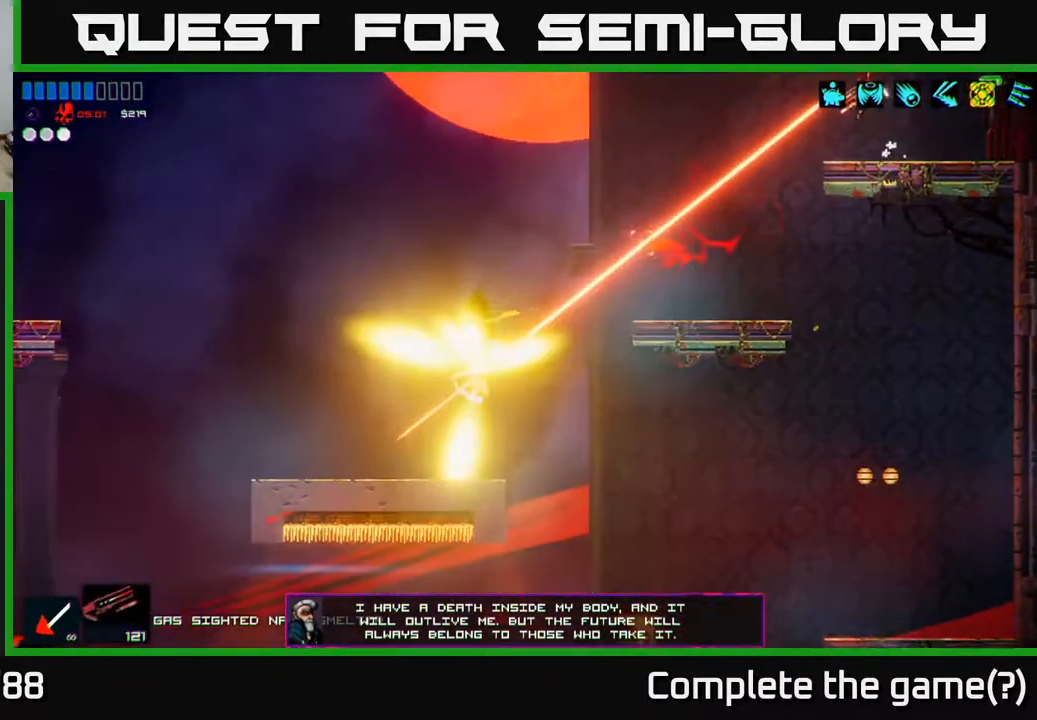
{"buttons": [], "left_stick": "left", "right_stick": "down-left", "events": []}
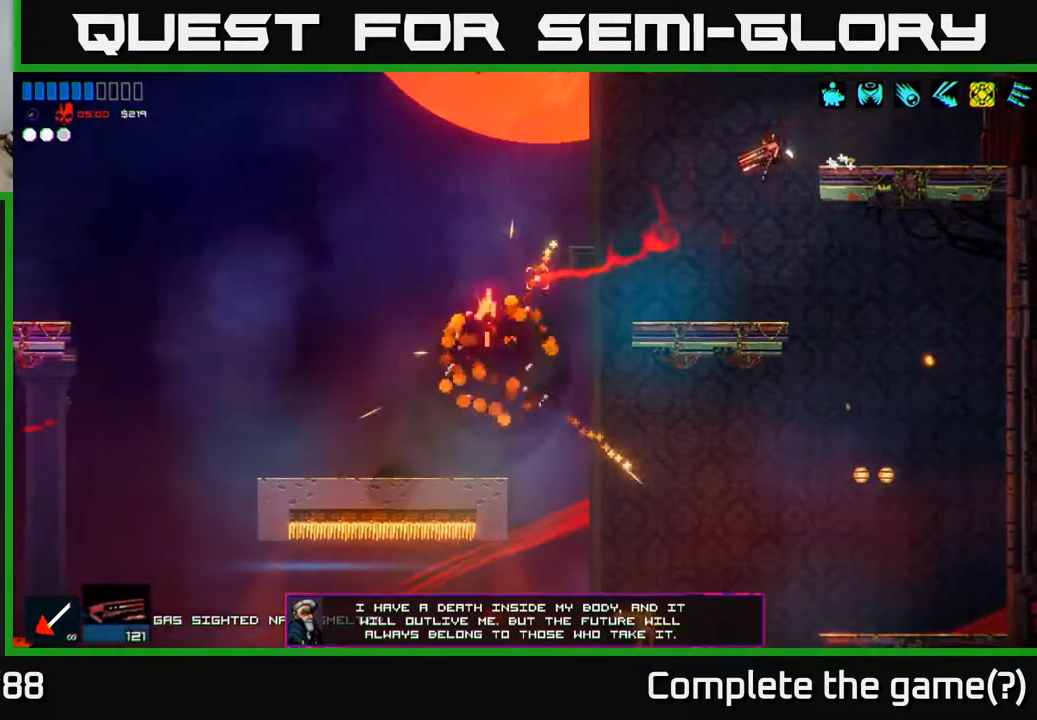
{"buttons": ["A"], "left_stick": "left", "right_stick": "down-left", "events": [[50, "left_stick", "center"], [217, "left_stick", "left"], [433, "A", "down"]]}
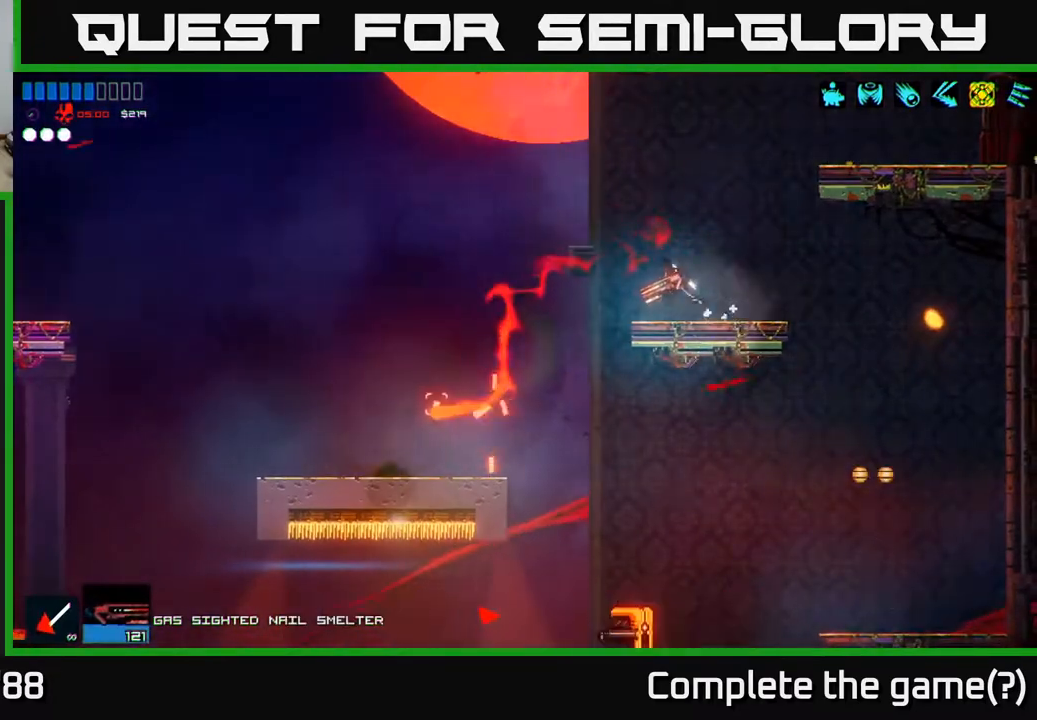
{"buttons": [], "left_stick": "left", "right_stick": "down-left", "events": [[67, "A", "up"]]}
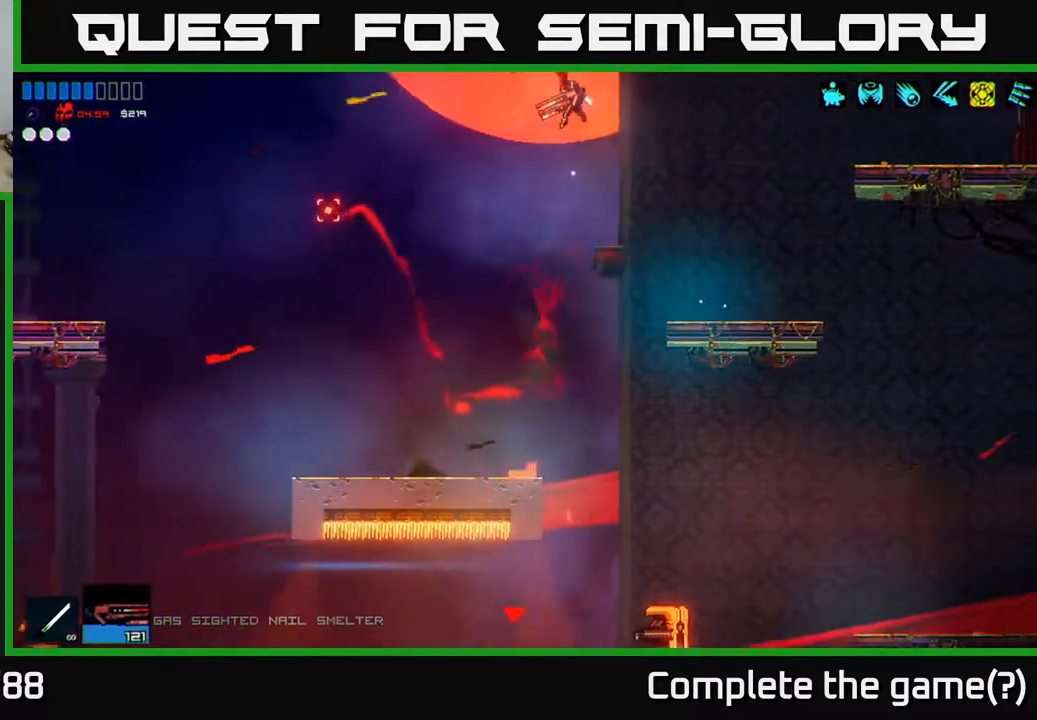
{"buttons": [], "left_stick": "down-right", "right_stick": "center", "events": [[150, "right_stick", "center"], [300, "Y", "down"], [367, "Y", "up"], [367, "left_stick", "center"], [433, "left_stick", "down-right"]]}
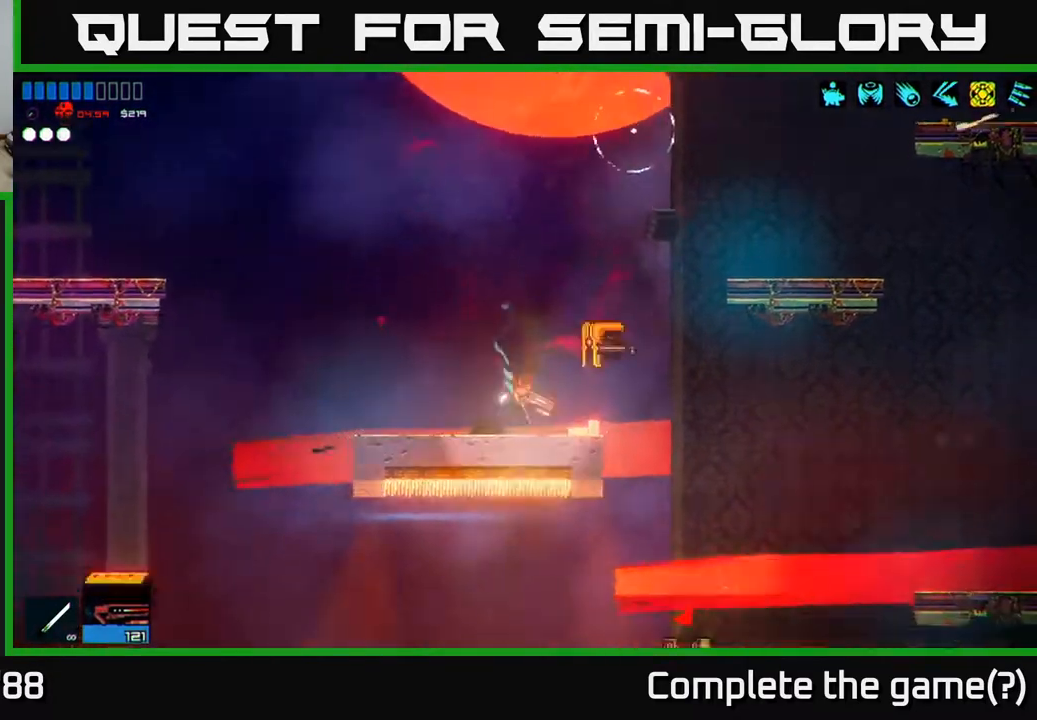
{"buttons": ["R1"], "left_stick": "center", "right_stick": "center", "events": [[33, "left_stick", "center"], [417, "R1", "down"]]}
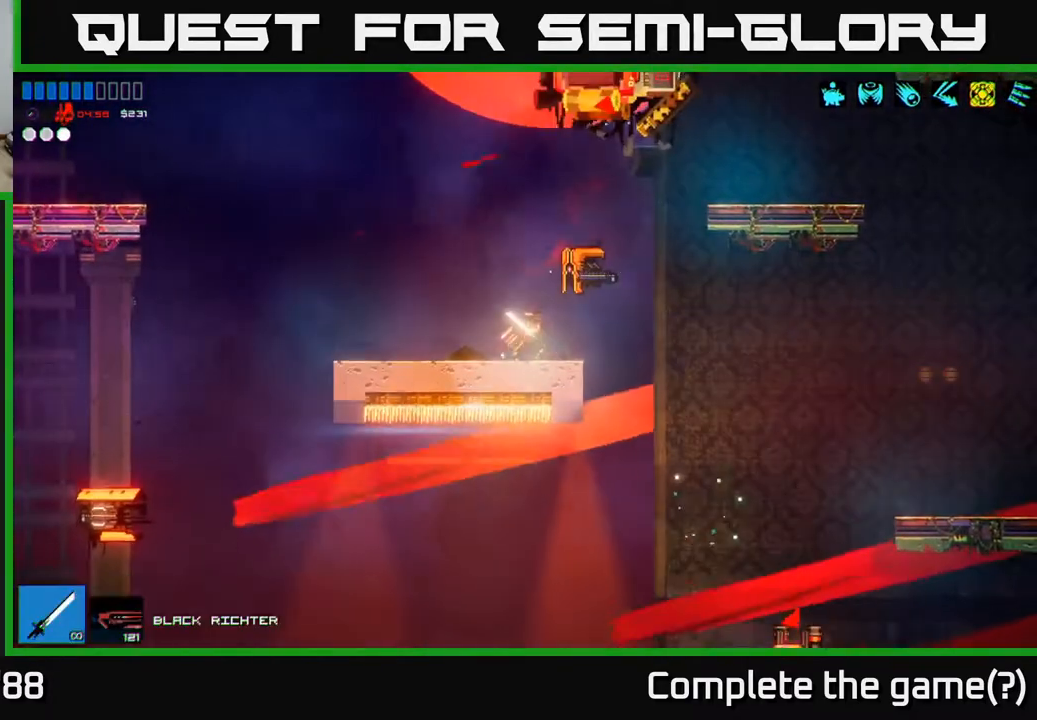
{"buttons": [], "left_stick": "left", "right_stick": "up-right", "events": [[17, "R1", "up"], [133, "right_stick", "up-right"], [150, "R2", "down"], [200, "left_stick", "left"], [267, "R2", "up"]]}
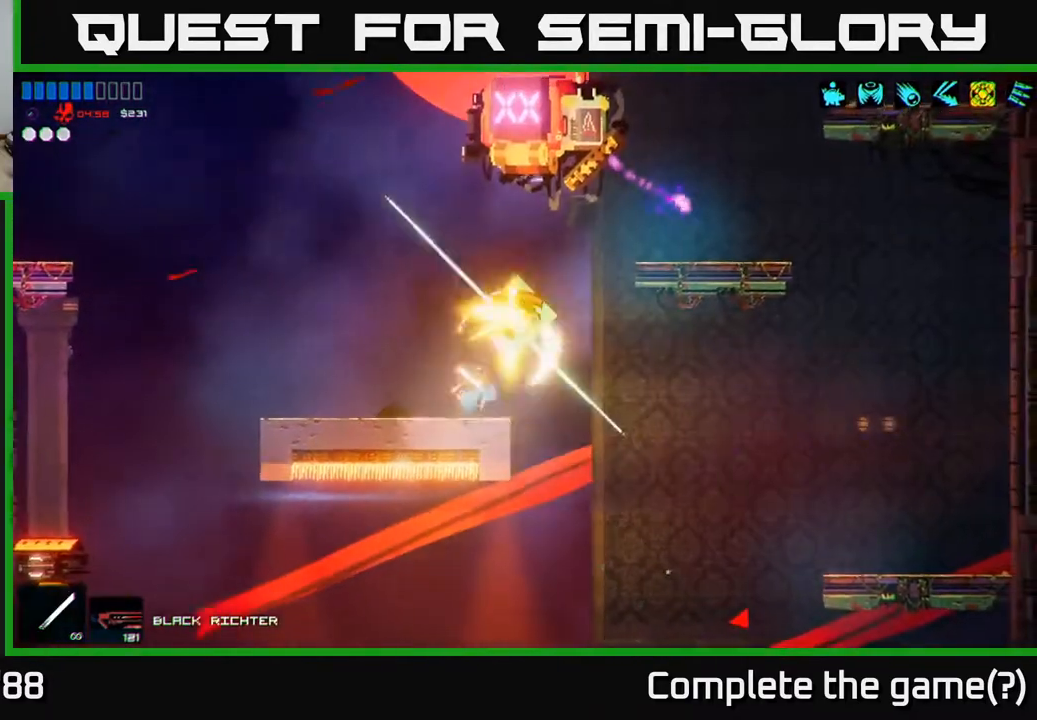
{"buttons": ["R2"], "left_stick": "right", "right_stick": "up", "events": [[17, "left_stick", "center"], [150, "left_stick", "right"], [333, "right_stick", "up"], [367, "A", "down"], [500, "A", "up"], [500, "R2", "down"]]}
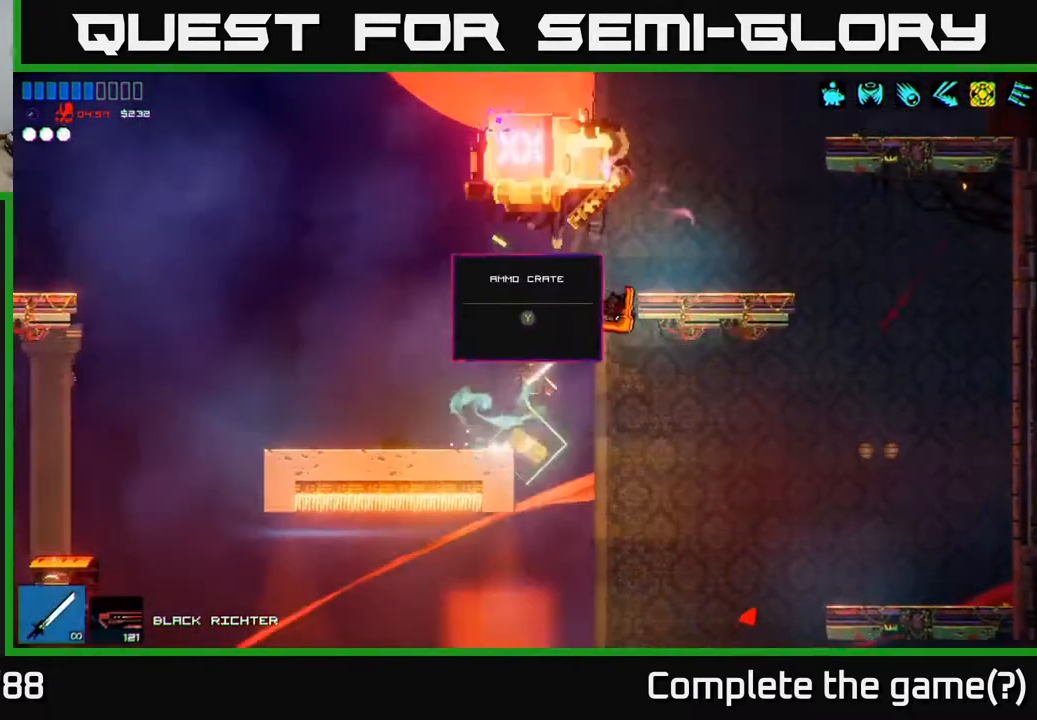
{"buttons": [], "left_stick": "right", "right_stick": "up-left", "events": [[183, "A", "down"], [233, "R2", "up"], [317, "A", "up"], [317, "right_stick", "up-left"]]}
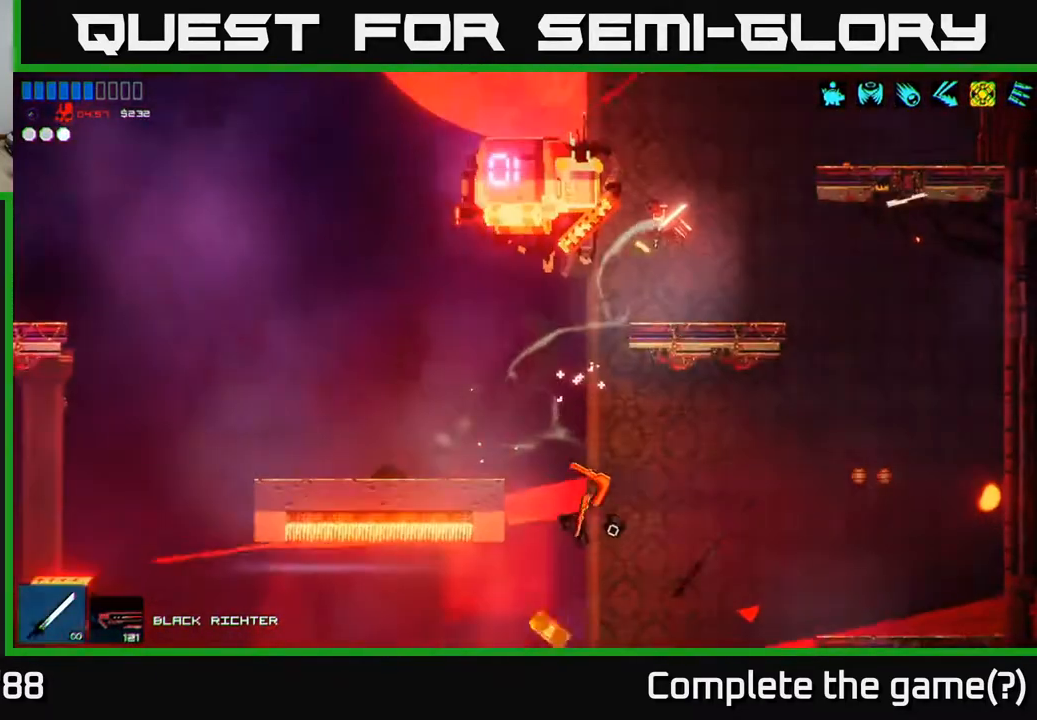
{"buttons": ["R2"], "left_stick": "left", "right_stick": "up-left", "events": [[117, "R2", "down"], [283, "left_stick", "left"]]}
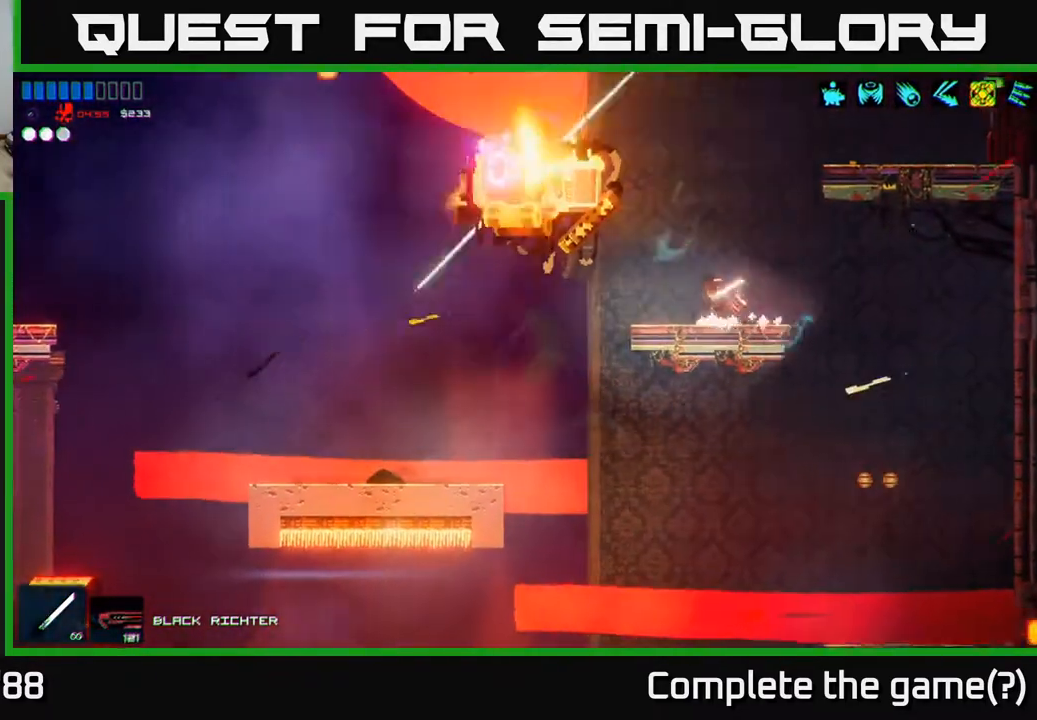
{"buttons": ["R1"], "left_stick": "right", "right_stick": "up-left", "events": [[33, "left_stick", "center"], [217, "R2", "up"], [400, "left_stick", "right"], [417, "R1", "down"]]}
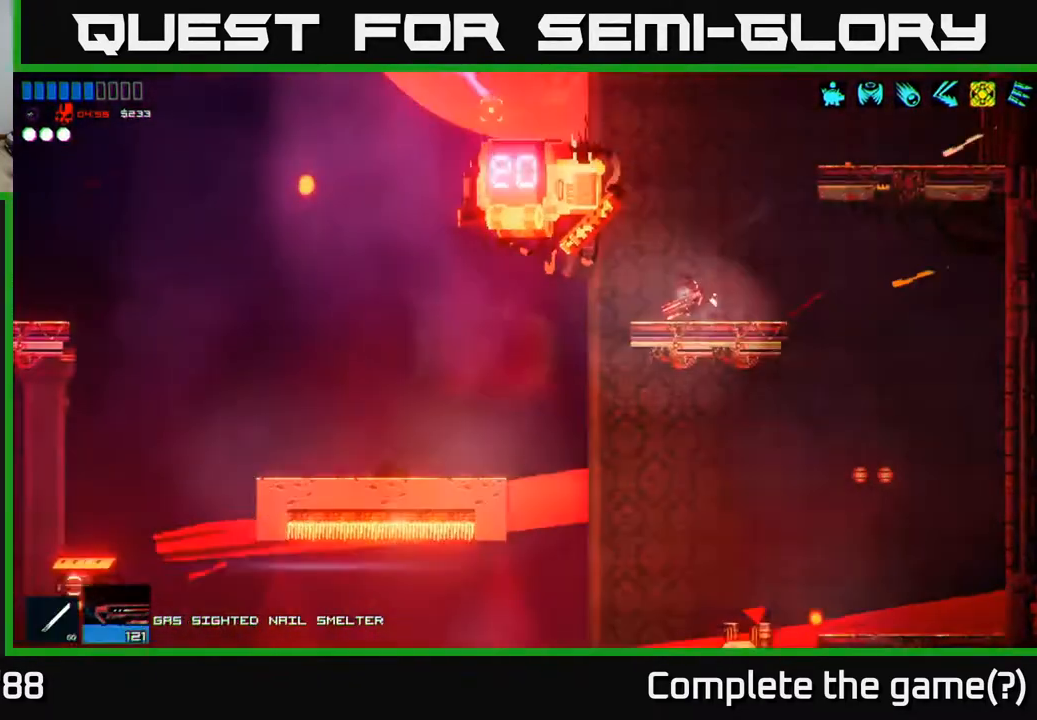
{"buttons": ["R2"], "left_stick": "center", "right_stick": "up-left", "events": [[33, "R1", "up"], [33, "left_stick", "center"], [83, "R2", "down"]]}
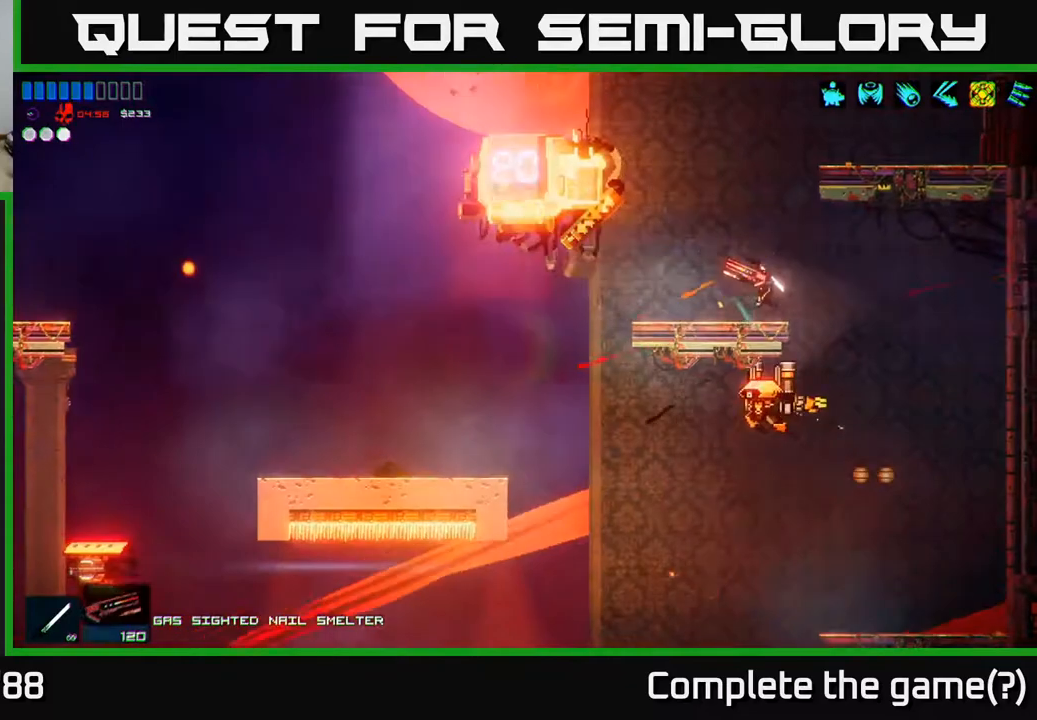
{"buttons": ["R2"], "left_stick": "center", "right_stick": "up-left", "events": [[17, "R2", "up"], [233, "R2", "down"]]}
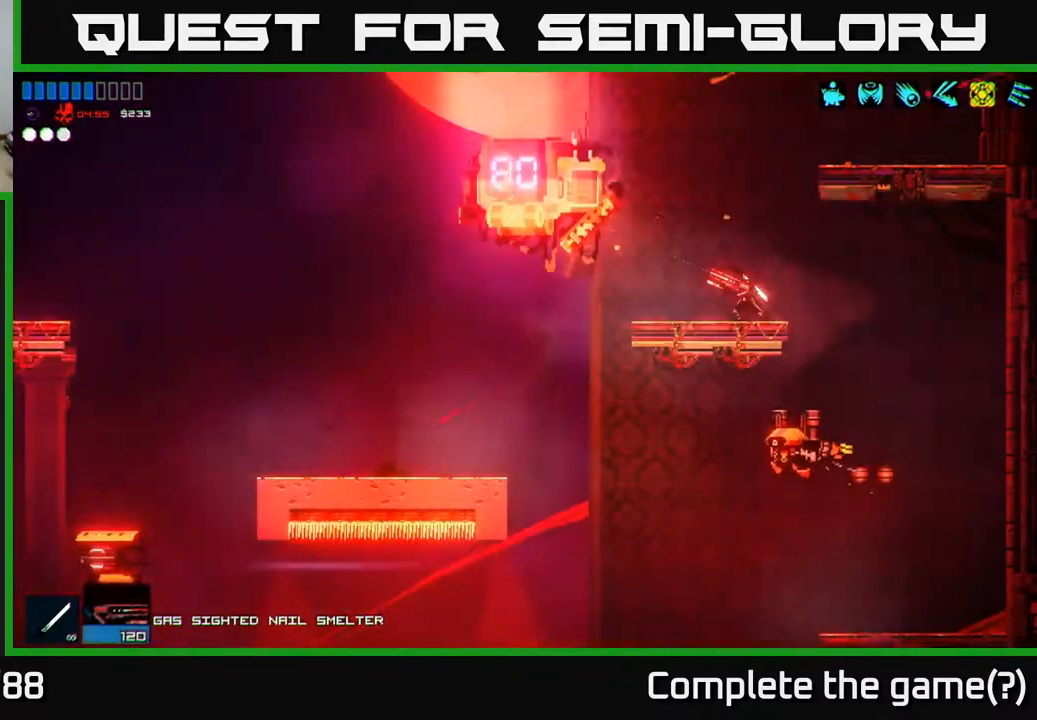
{"buttons": ["R2"], "left_stick": "left", "right_stick": "up-left", "events": [[483, "left_stick", "left"]]}
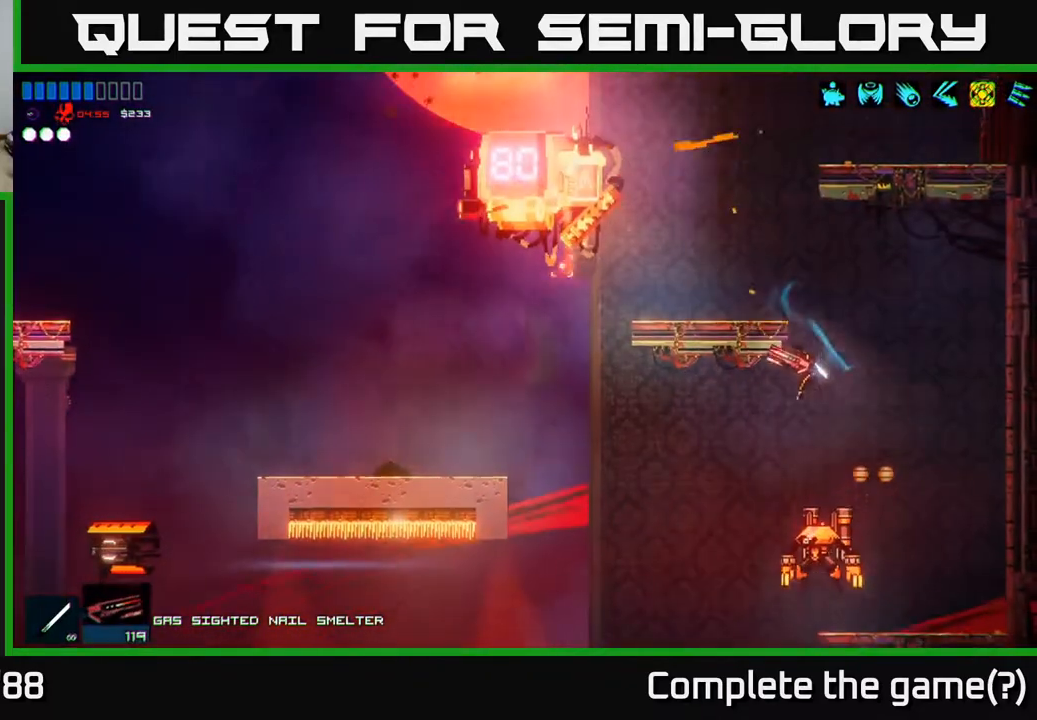
{"buttons": ["A"], "left_stick": "right", "right_stick": "down", "events": [[100, "R2", "up"], [133, "left_stick", "center"], [183, "left_stick", "right"], [250, "A", "down"], [350, "right_stick", "down"]]}
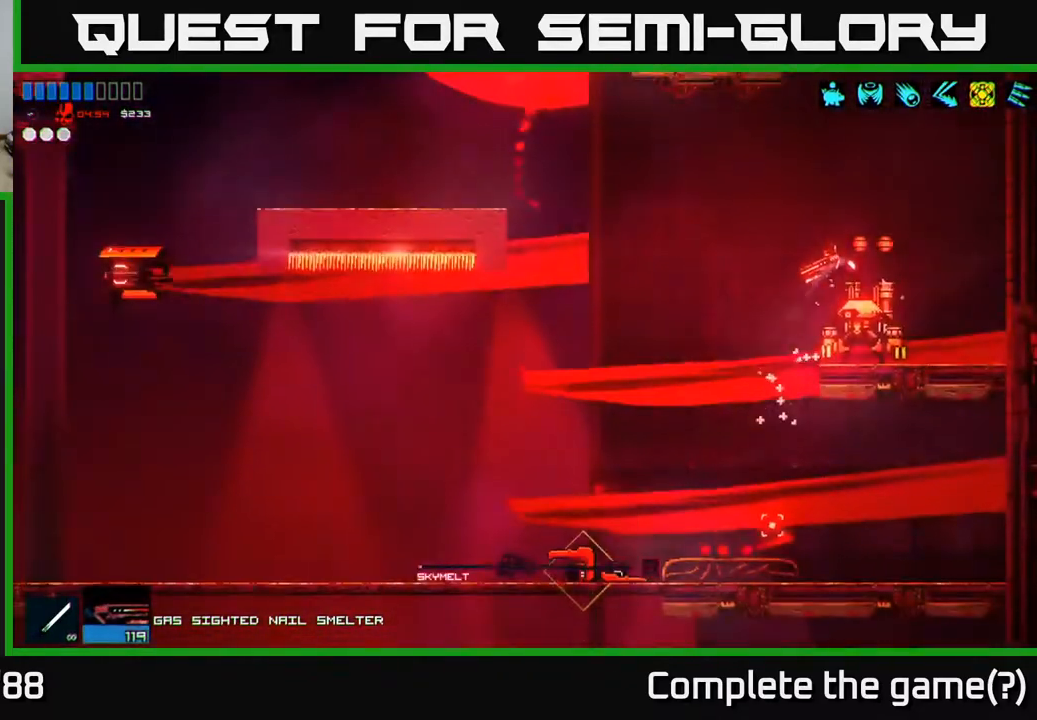
{"buttons": [], "left_stick": "up-right", "right_stick": "down-left", "events": [[17, "left_stick", "up-right"], [50, "R2", "down"], [83, "A", "up"], [150, "R2", "up"], [400, "right_stick", "down-left"]]}
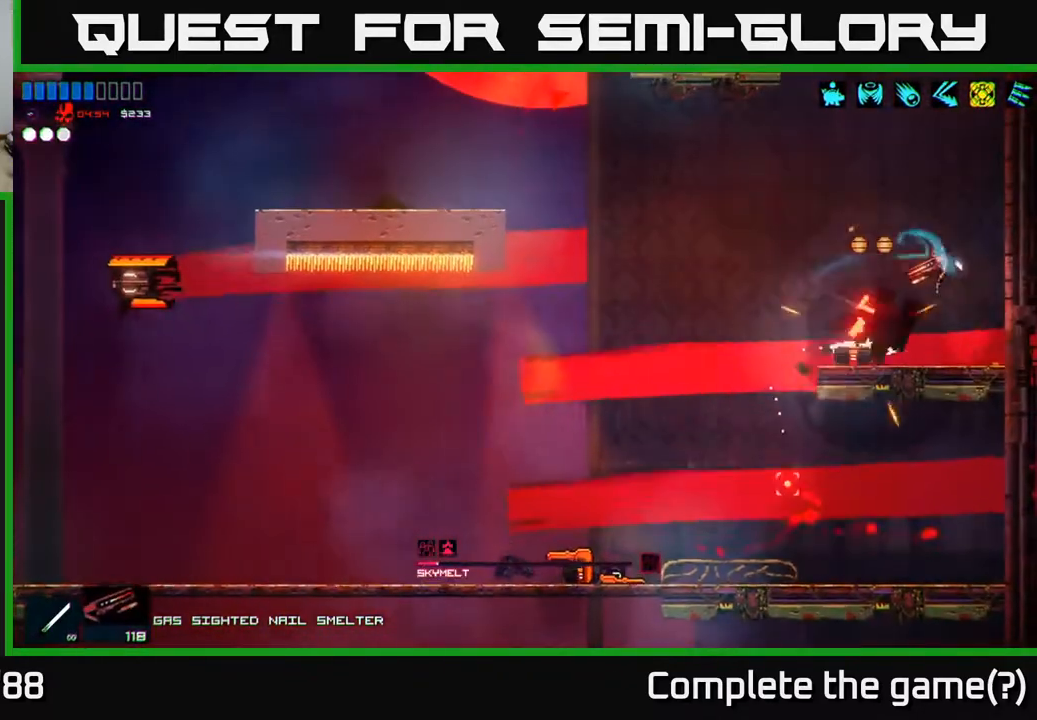
{"buttons": ["Y"], "left_stick": "left", "right_stick": "center", "events": [[200, "left_stick", "left"], [200, "right_stick", "center"], [500, "Y", "down"]]}
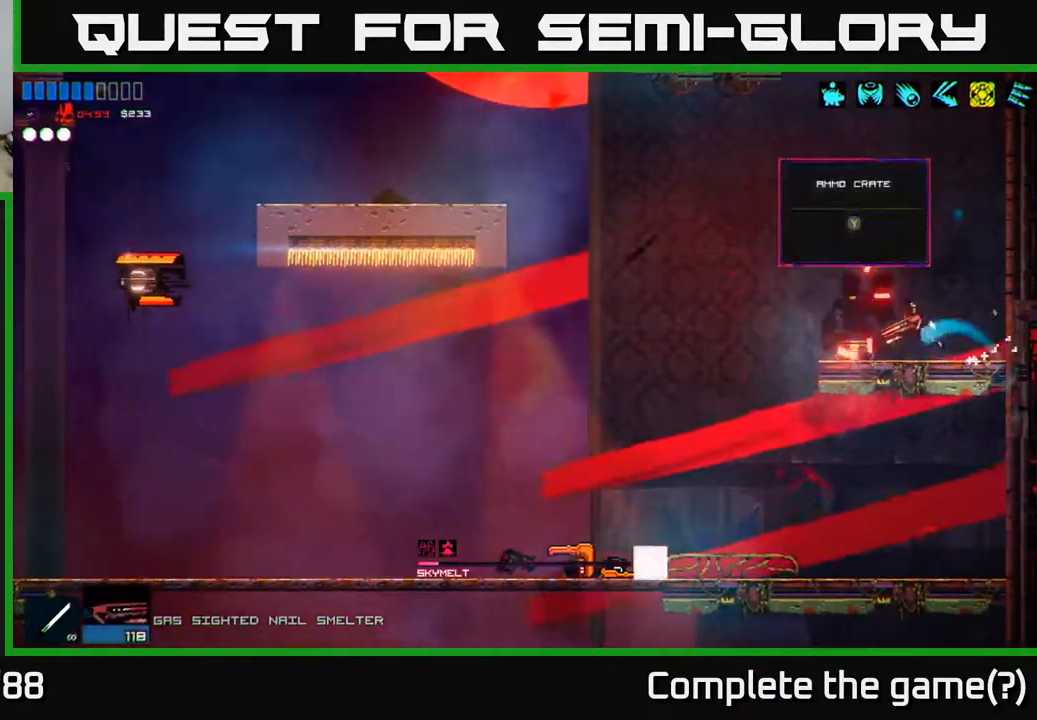
{"buttons": [], "left_stick": "right", "right_stick": "left", "events": [[33, "A", "down"], [50, "Y", "up"], [50, "left_stick", "right"], [233, "A", "up"], [367, "right_stick", "left"]]}
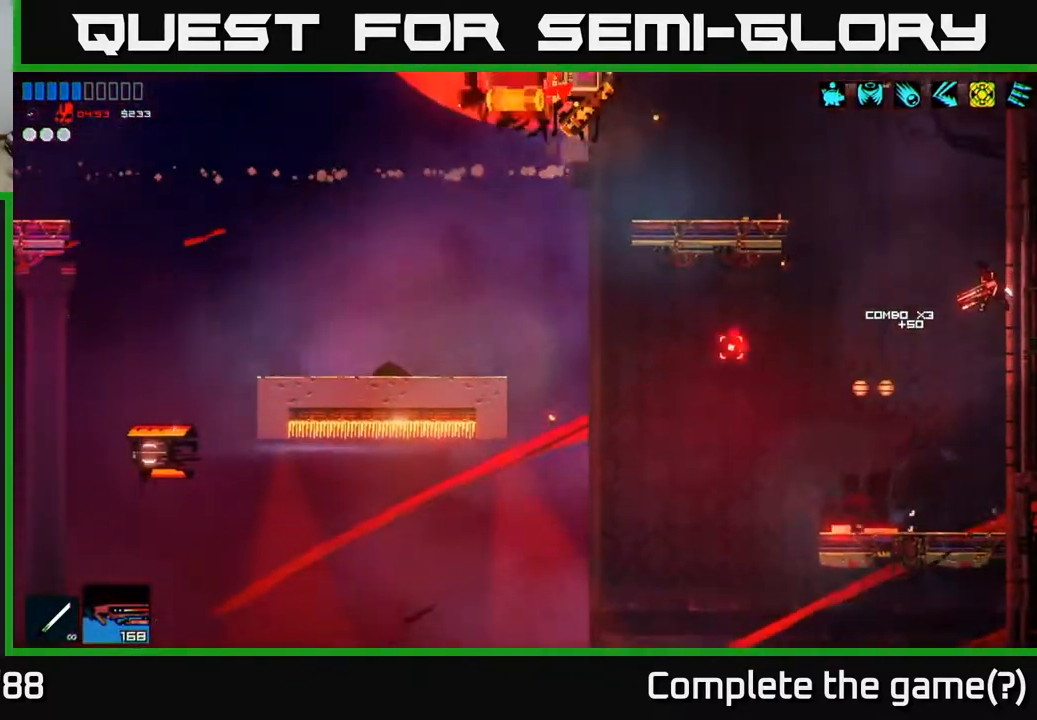
{"buttons": [], "left_stick": "center", "right_stick": "left", "events": [[67, "left_stick", "center"]]}
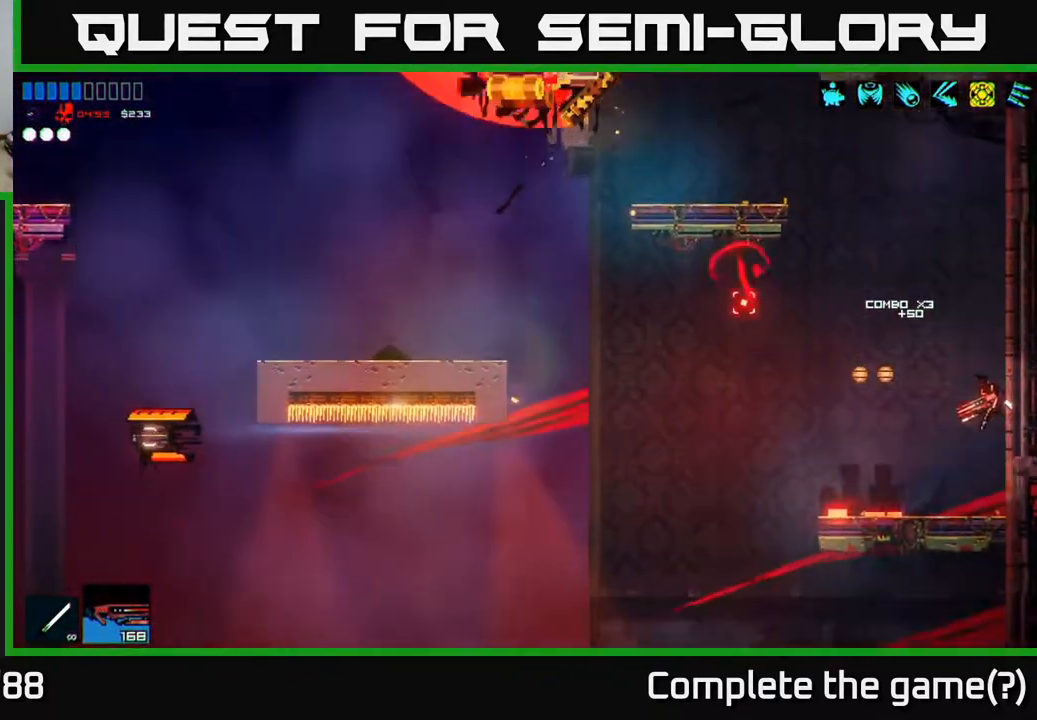
{"buttons": [], "left_stick": "center", "right_stick": "up-left", "events": [[17, "right_stick", "up-left"], [300, "left_stick", "left"], [417, "left_stick", "center"]]}
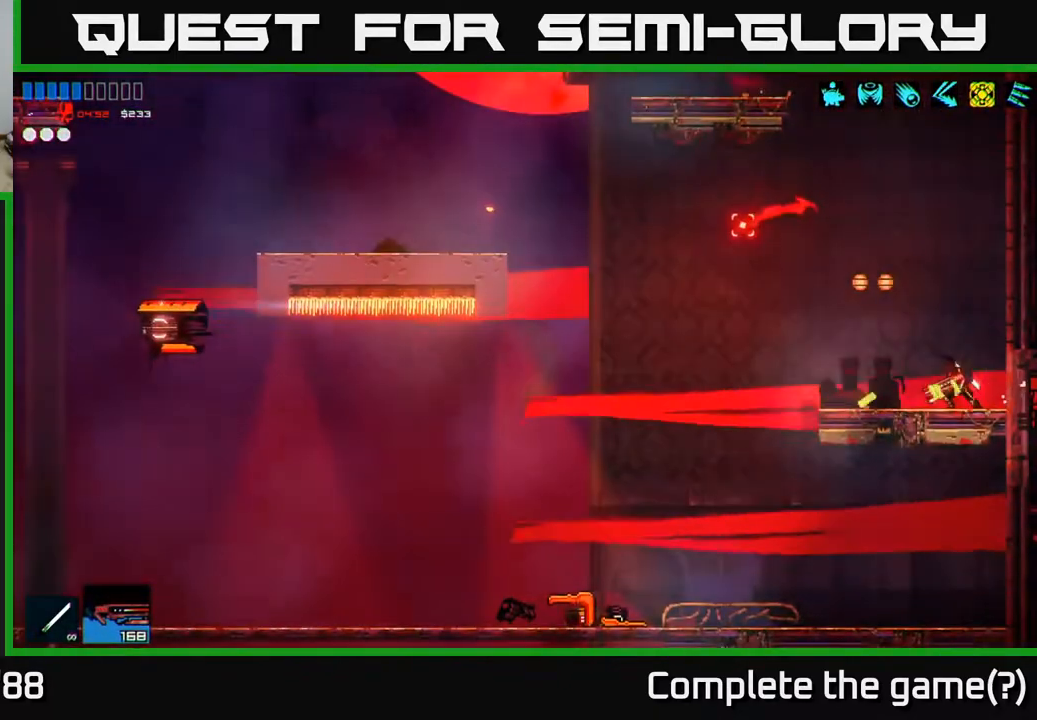
{"buttons": ["A"], "left_stick": "right", "right_stick": "up-left", "events": [[100, "left_stick", "left"], [367, "left_stick", "right"], [400, "A", "down"]]}
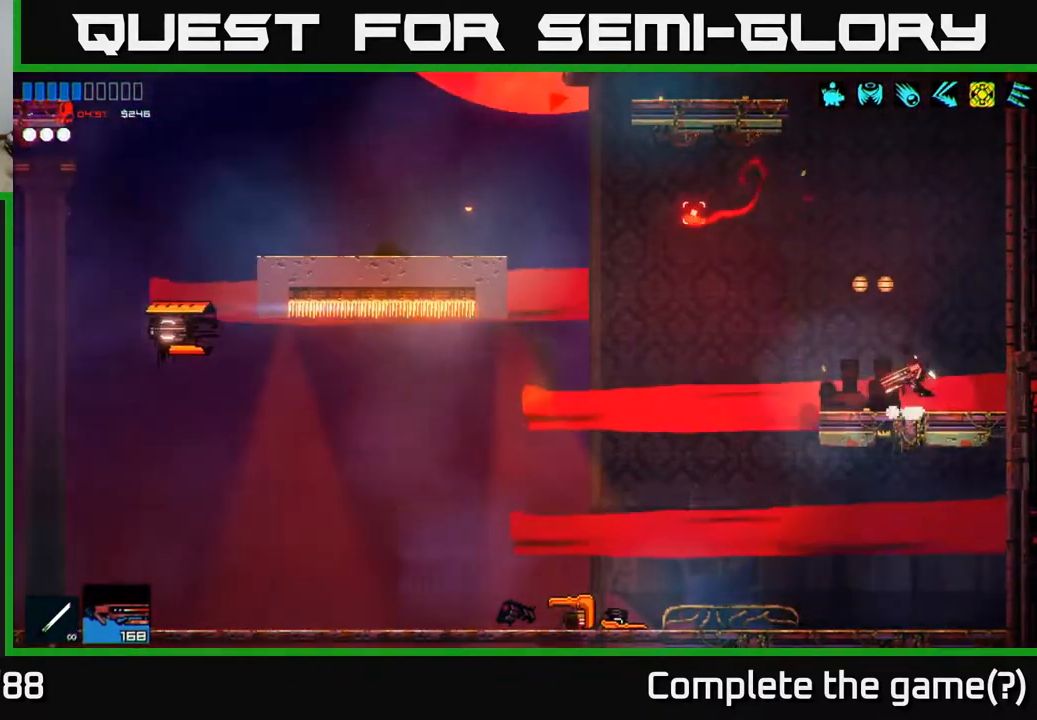
{"buttons": ["R2"], "left_stick": "center", "right_stick": "up-left", "events": [[200, "A", "up"], [200, "left_stick", "center"], [267, "A", "down"], [433, "R2", "down"], [450, "A", "up"]]}
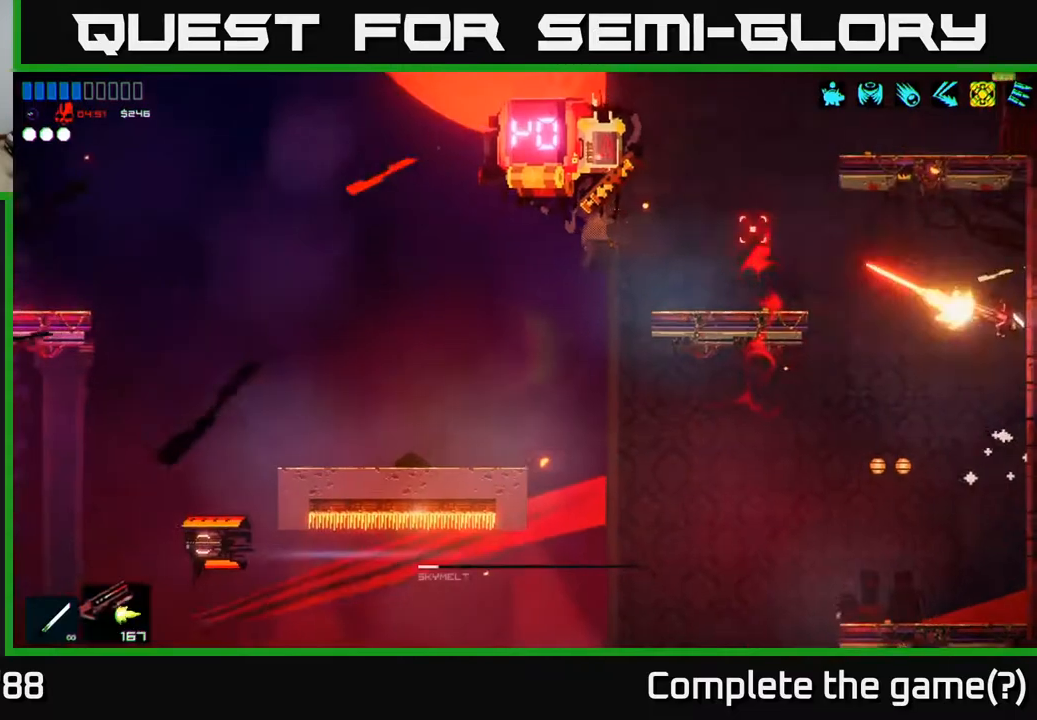
{"buttons": [], "left_stick": "center", "right_stick": "up-left", "events": [[83, "R2", "up"]]}
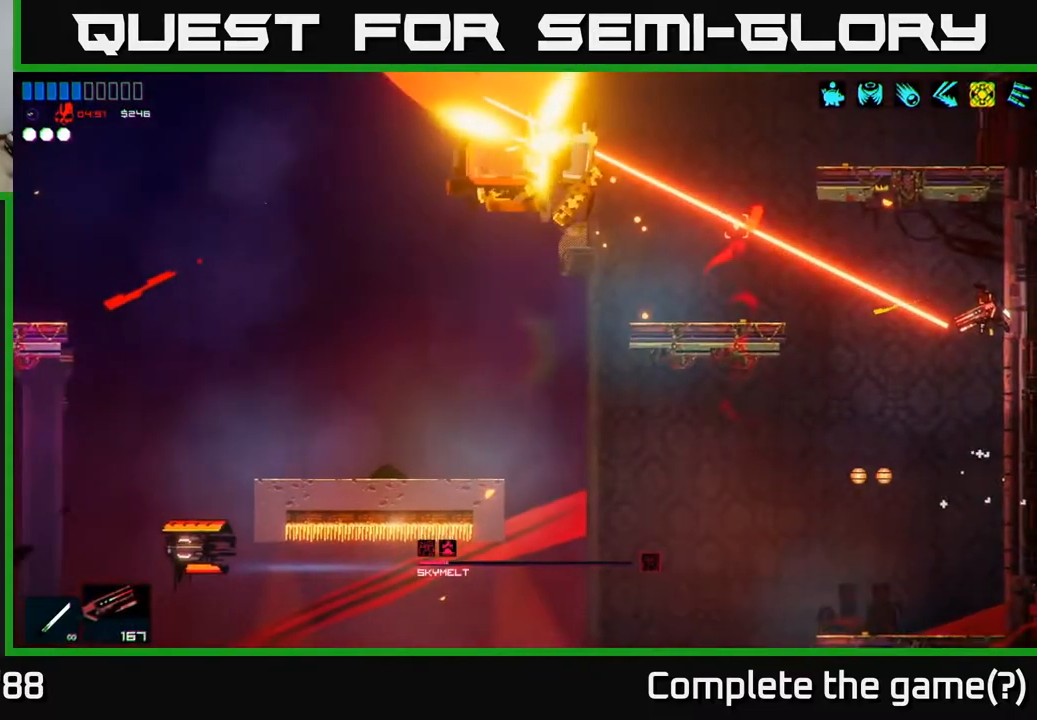
{"buttons": [], "left_stick": "center", "right_stick": "up-left", "events": [[83, "left_stick", "left"], [350, "left_stick", "center"]]}
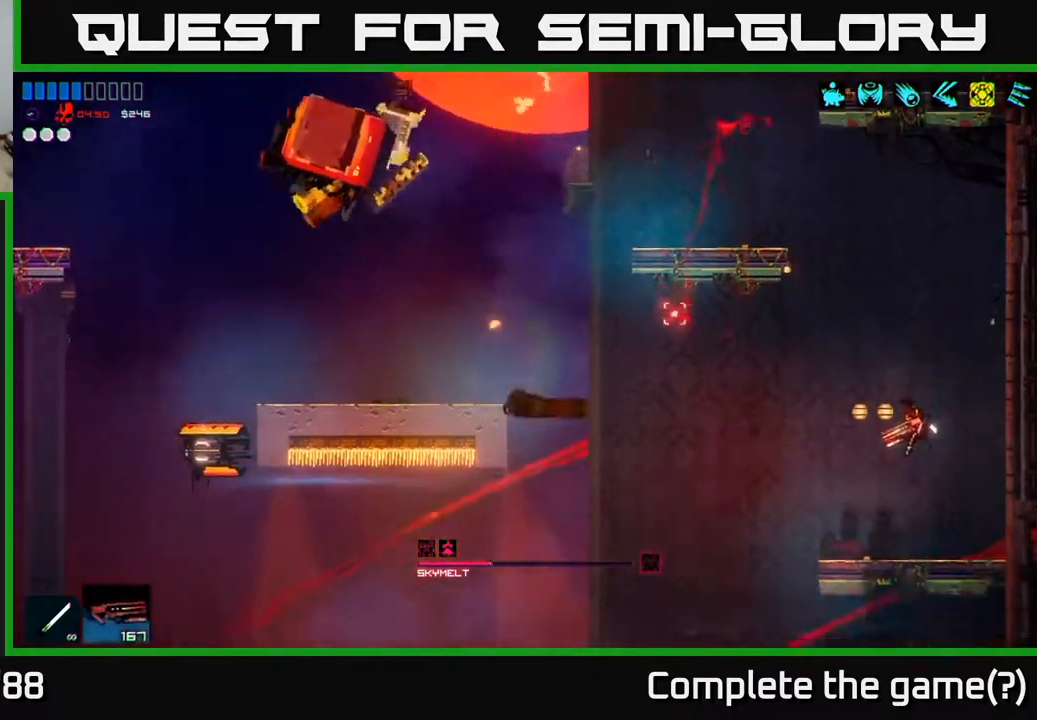
{"buttons": [], "left_stick": "left", "right_stick": "down-left", "events": [[33, "left_stick", "left"], [250, "A", "down"], [283, "right_stick", "left"], [400, "A", "up"], [417, "right_stick", "down-left"]]}
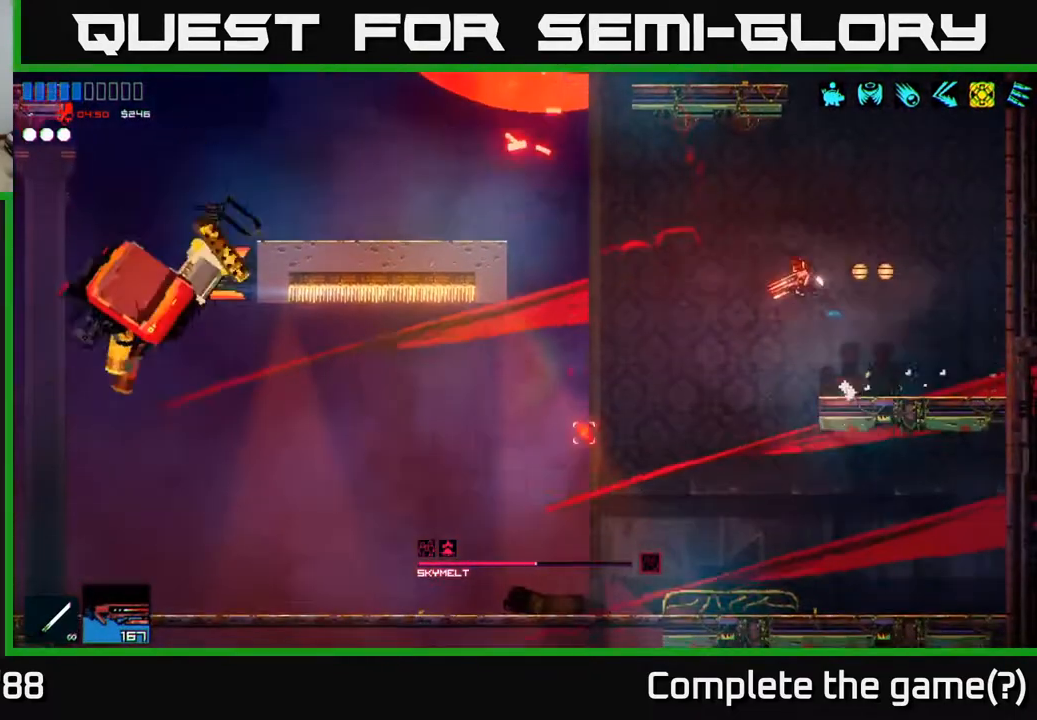
{"buttons": [], "left_stick": "center", "right_stick": "down-left", "events": [[217, "left_stick", "center"]]}
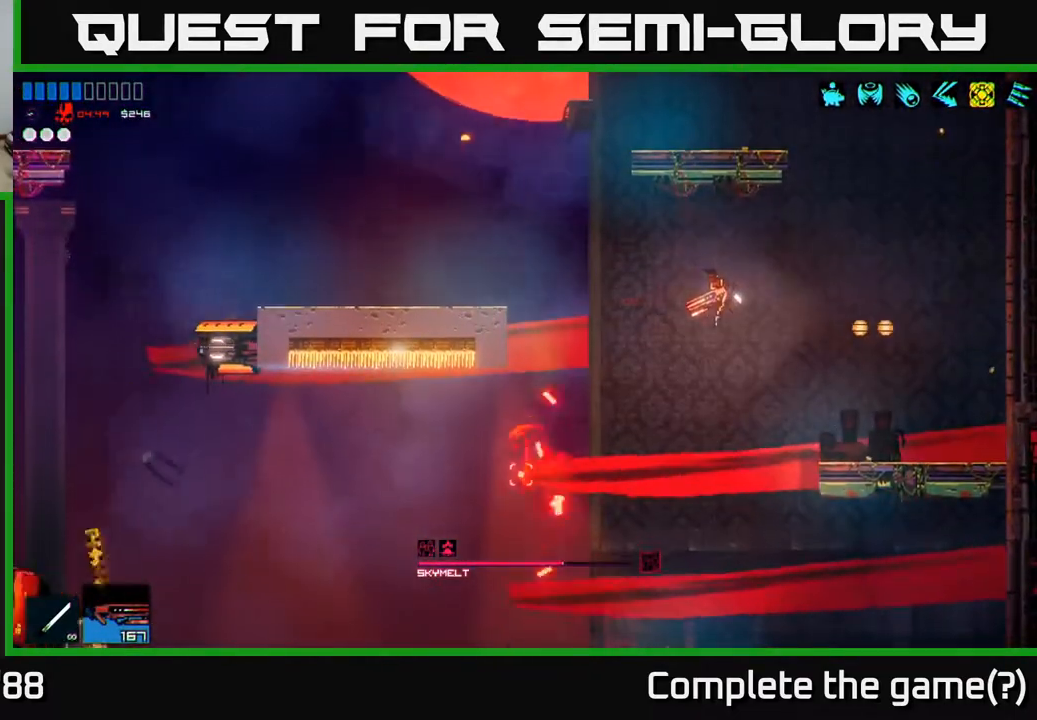
{"buttons": [], "left_stick": "center", "right_stick": "left", "events": [[250, "right_stick", "left"]]}
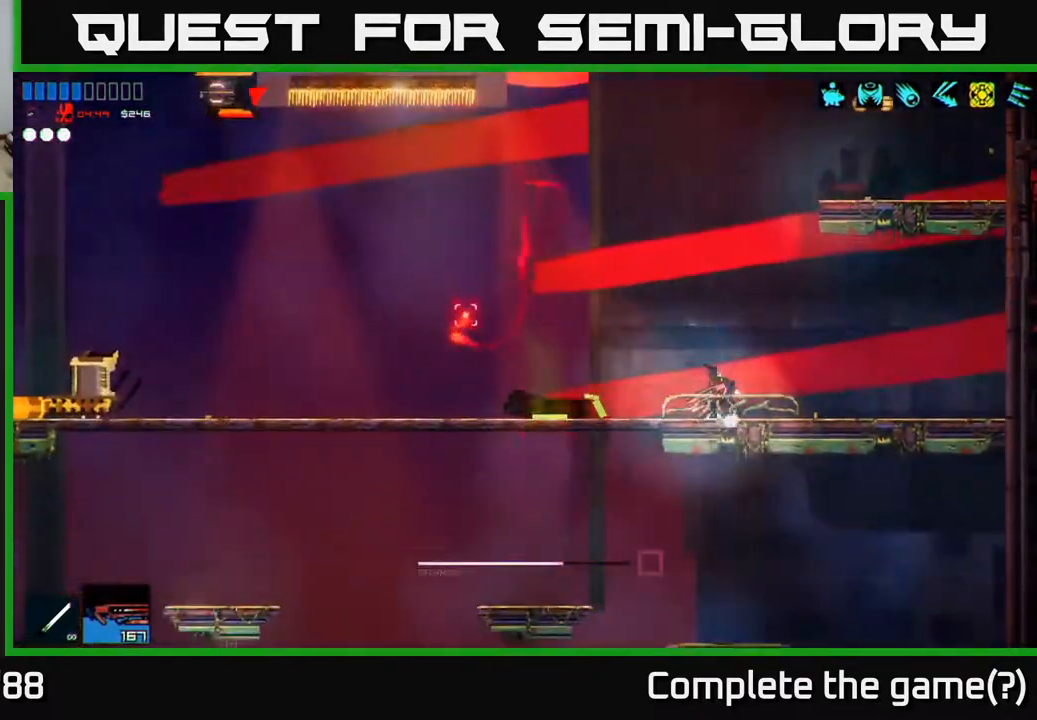
{"buttons": [], "left_stick": "left", "right_stick": "left", "events": [[417, "left_stick", "left"]]}